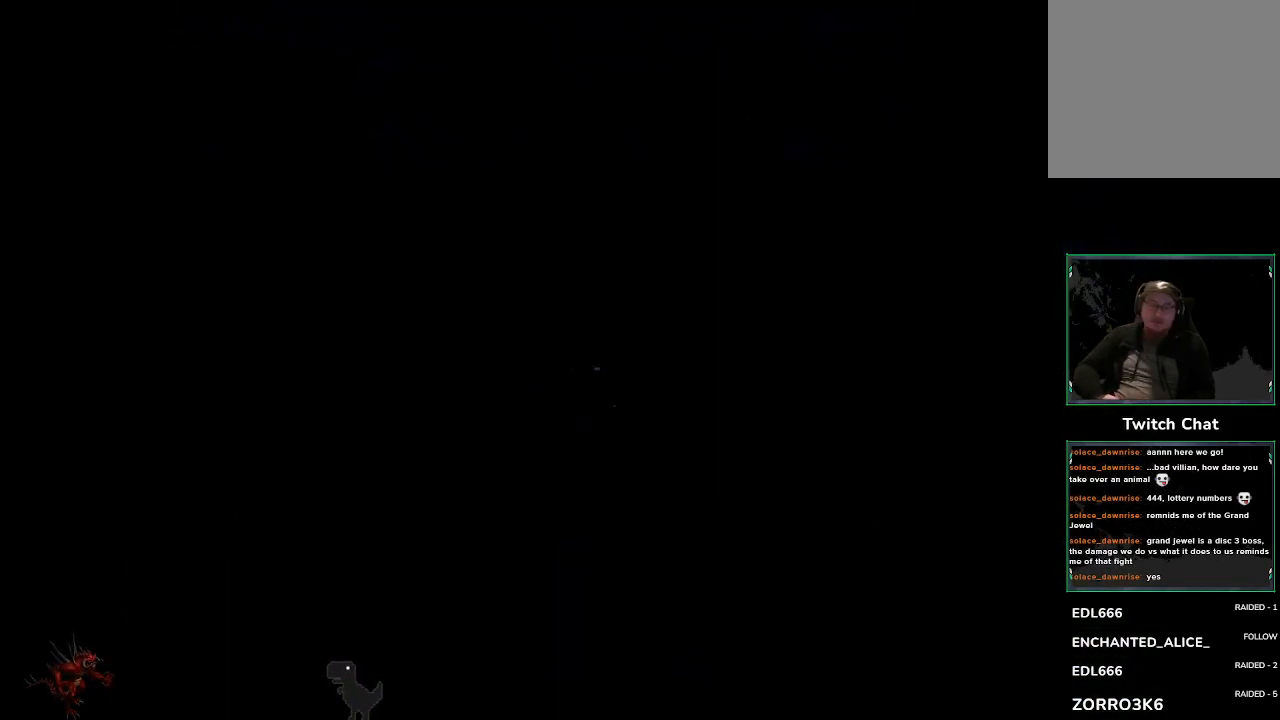
Gameplay with a controller (PlayStation layout); each line is a JSON object with the inputs held at the frame after it (dt_ms = milliseconds from this image to that frame). "events" lists button and stick changes between this image and that frame as [ms after this image, input, new state], when the widget could be followed in between. Not read: CROSS right_stick.
{"dt_ms": 500, "buttons": [], "left_stick": "center", "events": []}
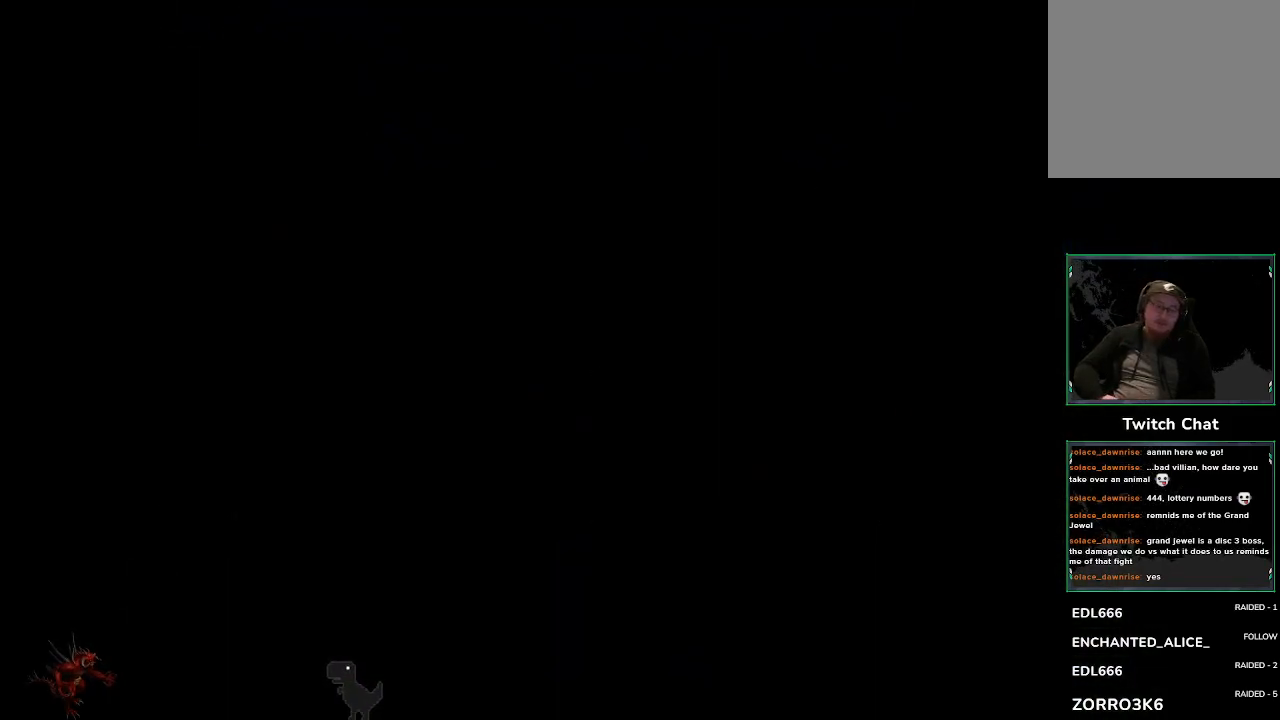
{"dt_ms": 500, "buttons": [], "left_stick": "center", "events": []}
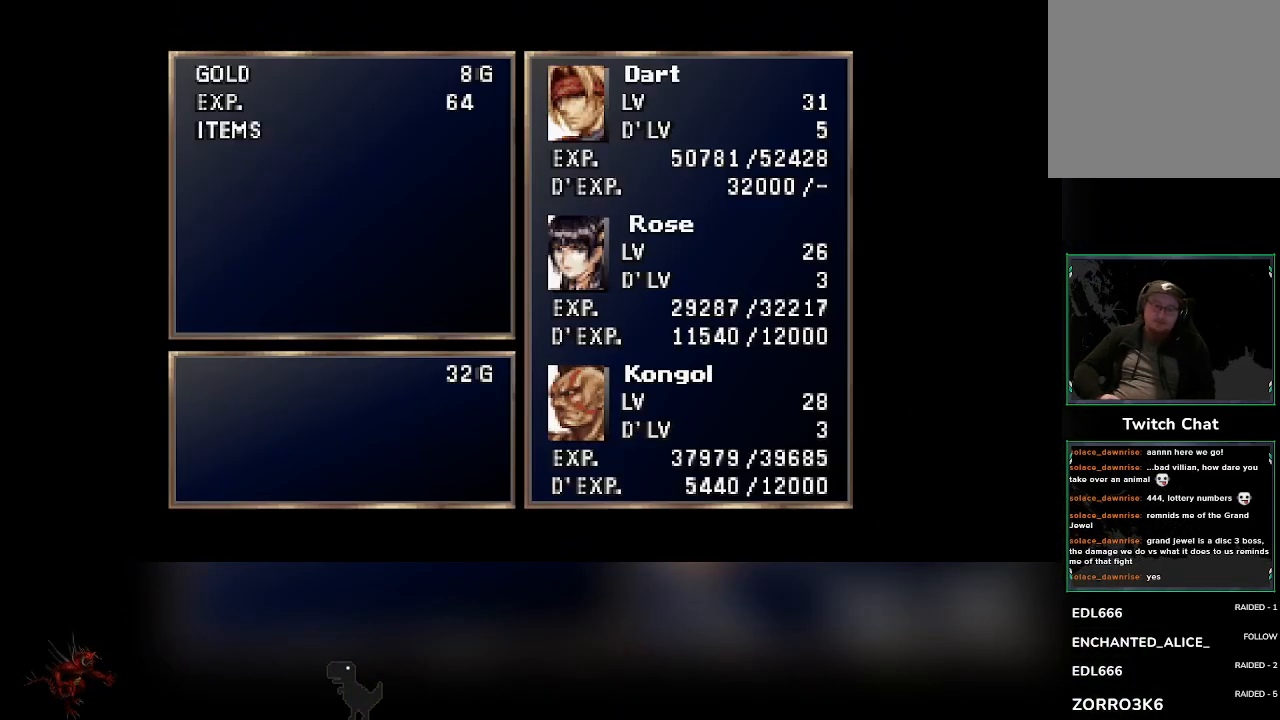
{"dt_ms": 1000, "buttons": [], "left_stick": "center"}
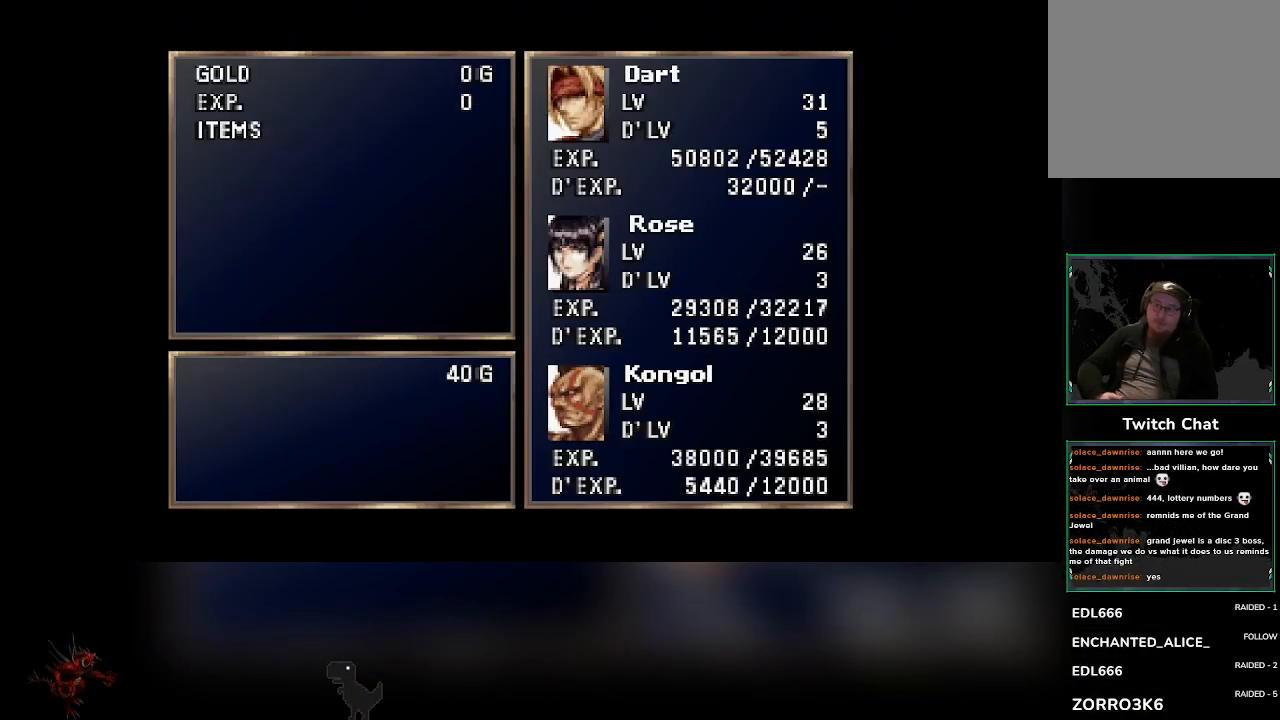
{"dt_ms": 500, "buttons": [], "left_stick": "center", "events": []}
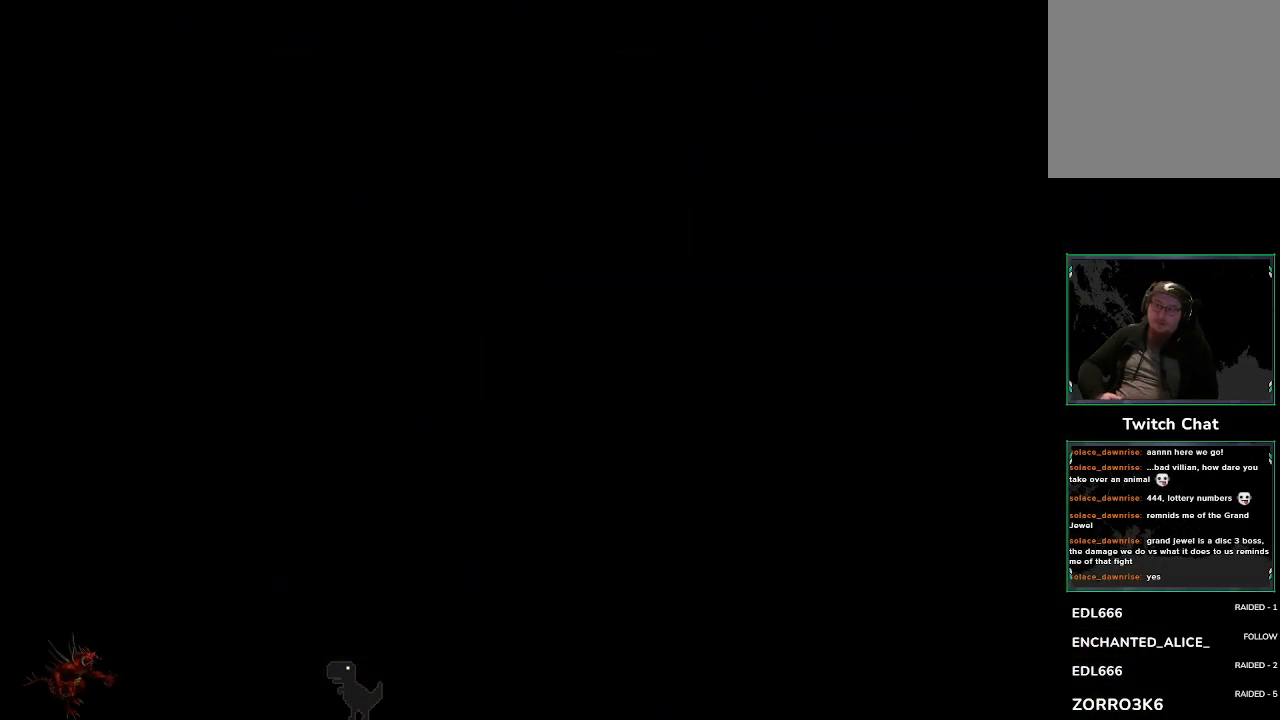
{"dt_ms": 500, "buttons": [], "left_stick": "left", "events": [[283, "left_stick", "left"]]}
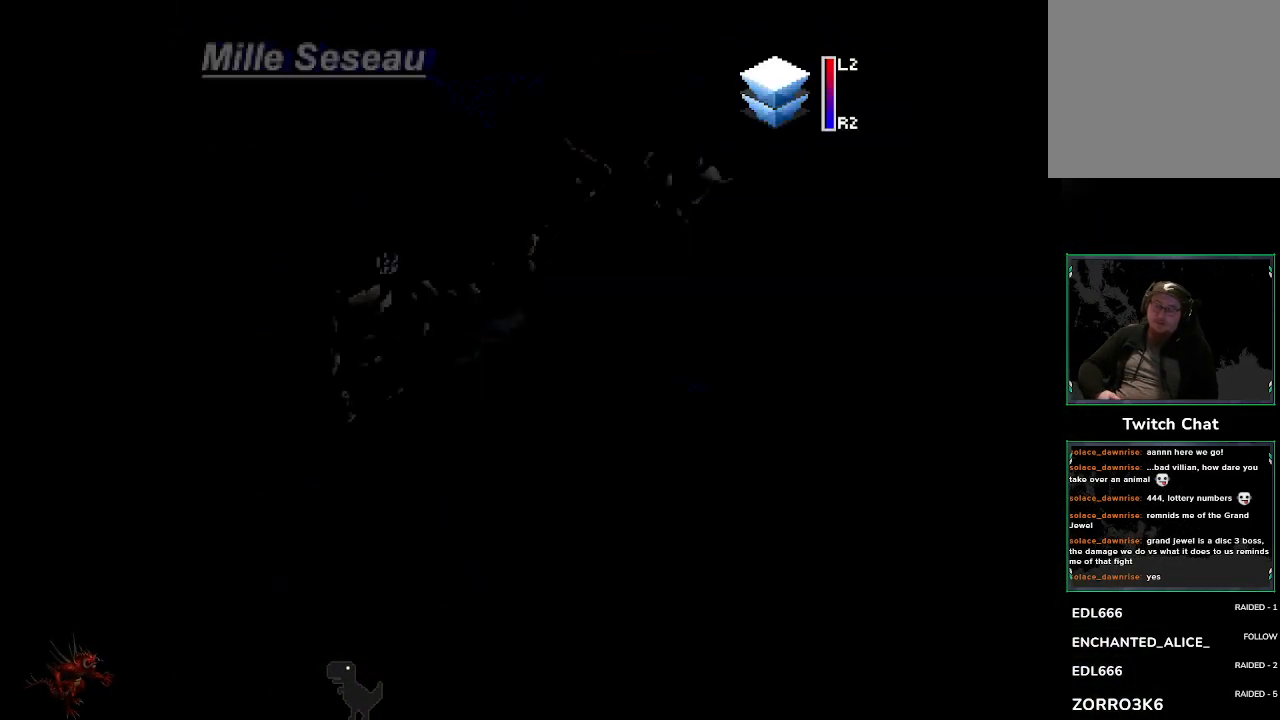
{"dt_ms": 500, "buttons": [], "left_stick": "up-left", "events": [[267, "left_stick", "up-left"]]}
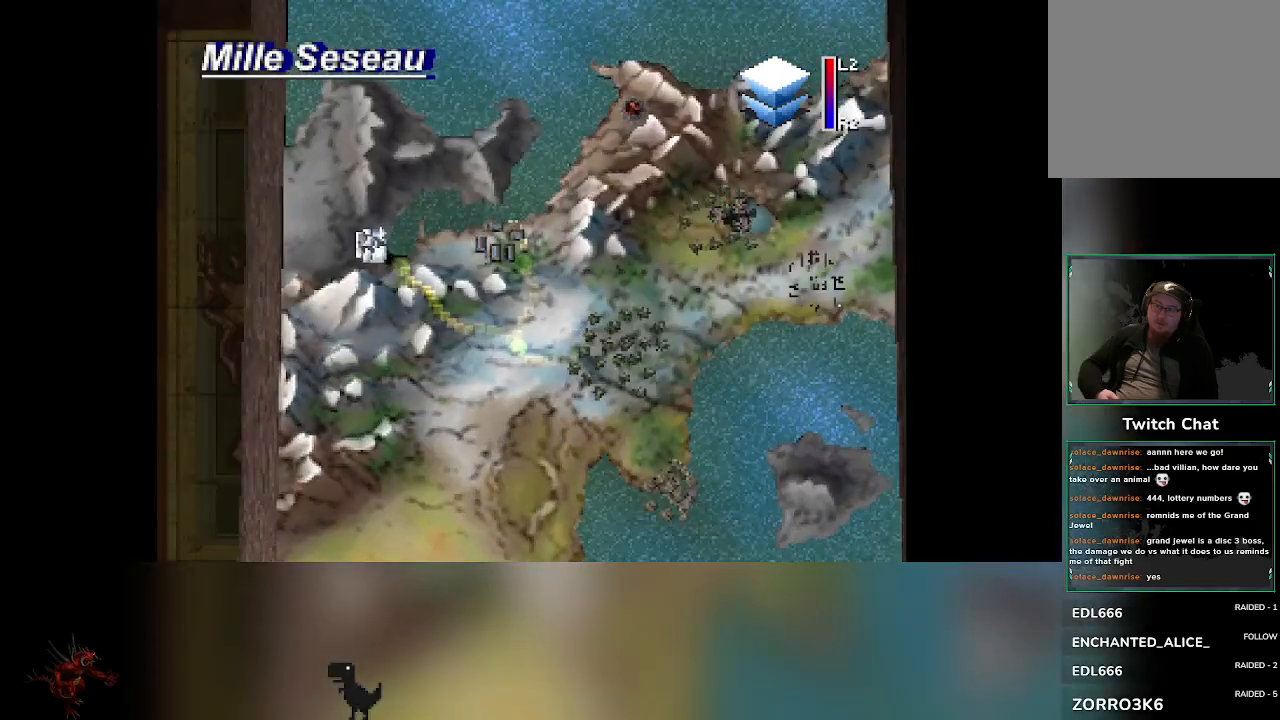
{"dt_ms": 500, "buttons": [], "left_stick": "up-left", "events": []}
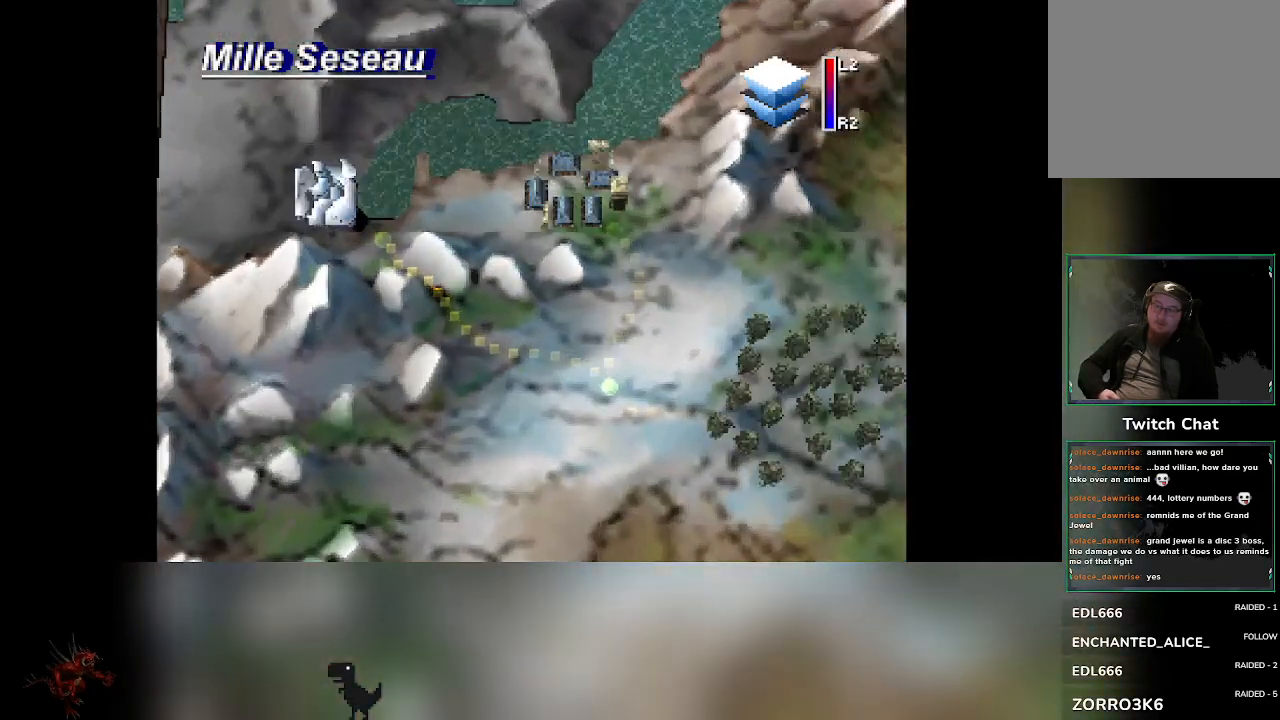
{"dt_ms": 500, "buttons": [], "left_stick": "up-left", "events": []}
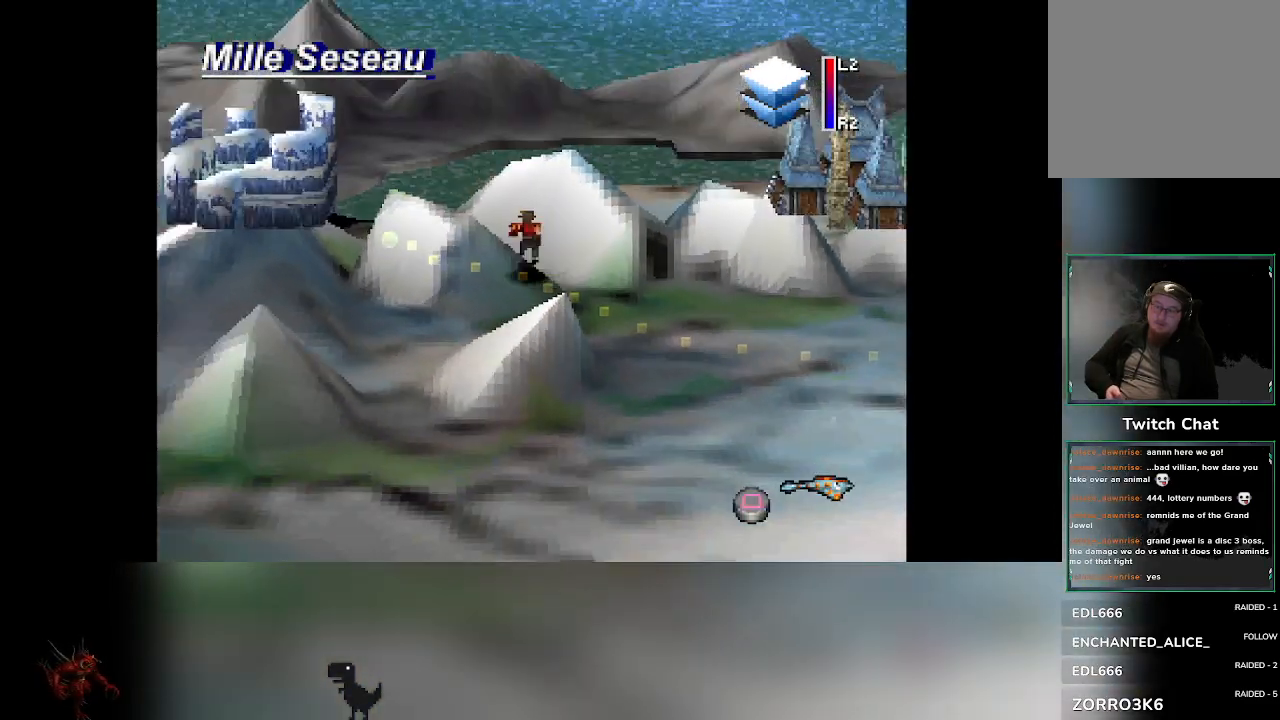
{"dt_ms": 500, "buttons": [], "left_stick": "center", "events": [[417, "left_stick", "center"]]}
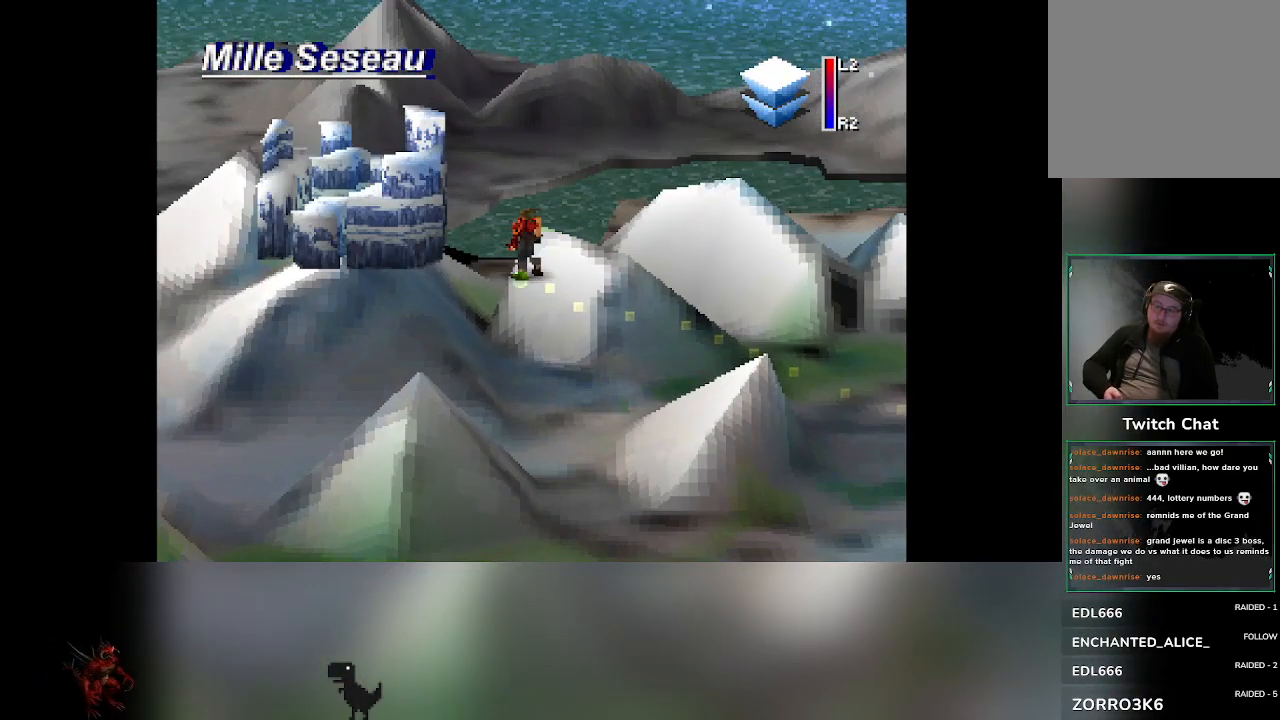
{"dt_ms": 500, "buttons": [], "left_stick": "center", "events": [[183, "DPAD_DOWN", "down"], [283, "DPAD_DOWN", "up"]]}
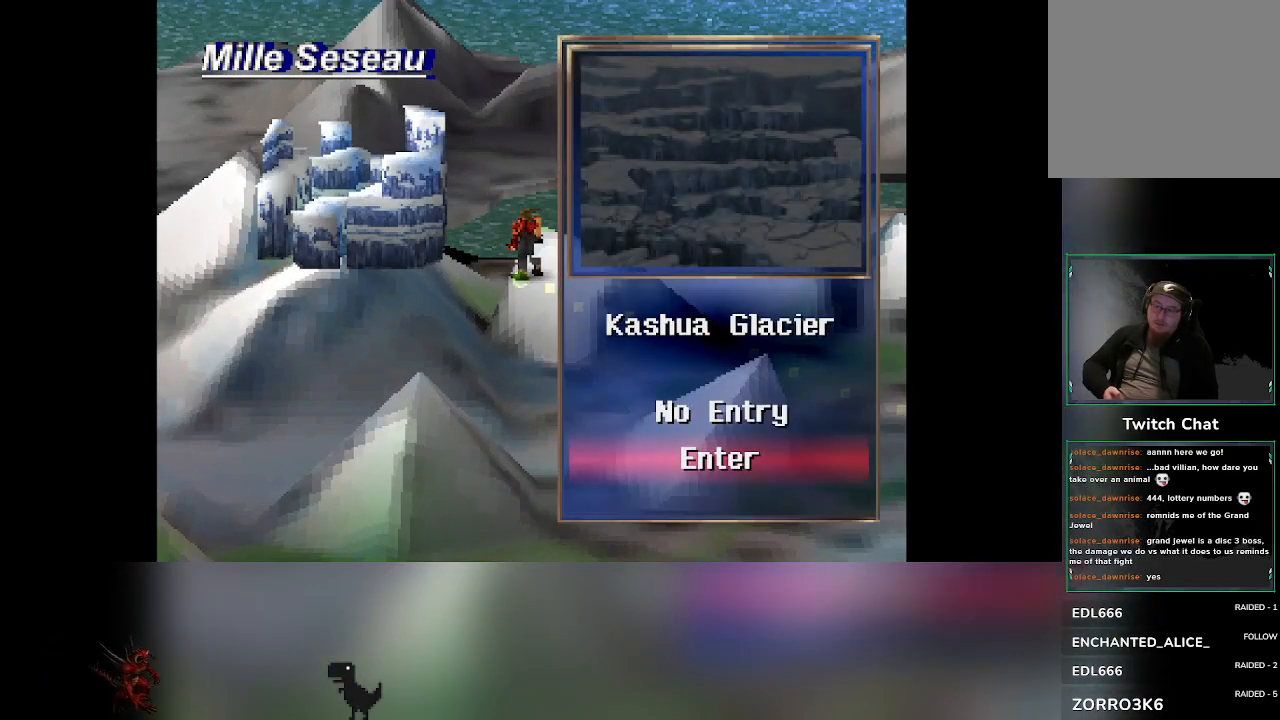
{"dt_ms": 500, "buttons": [], "left_stick": "center"}
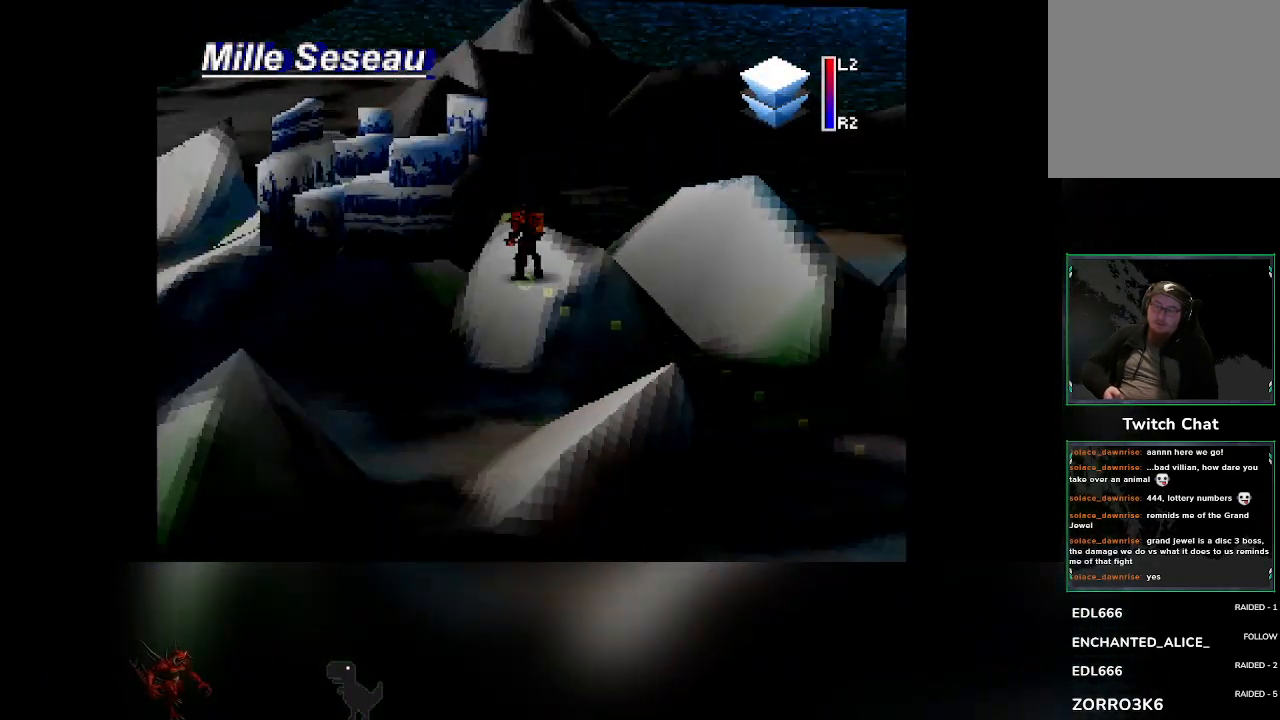
{"dt_ms": 500, "buttons": [], "left_stick": "center", "events": []}
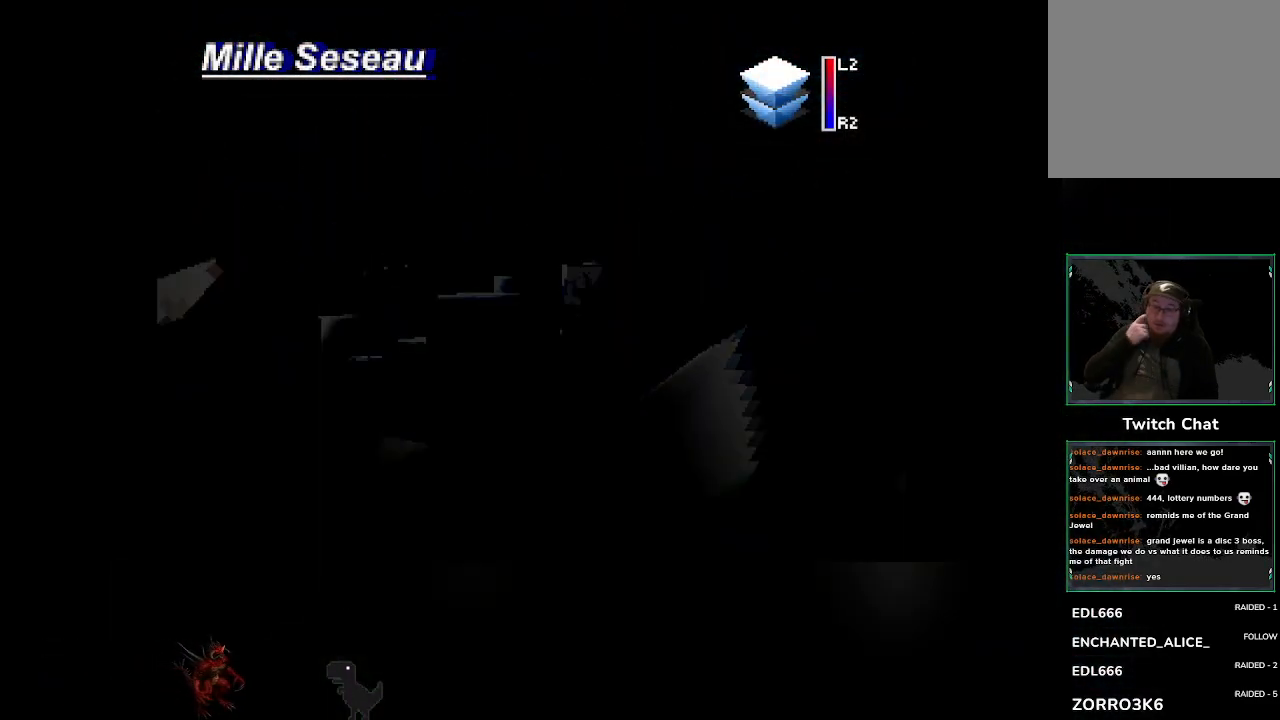
{"dt_ms": 500, "buttons": [], "left_stick": "center", "events": []}
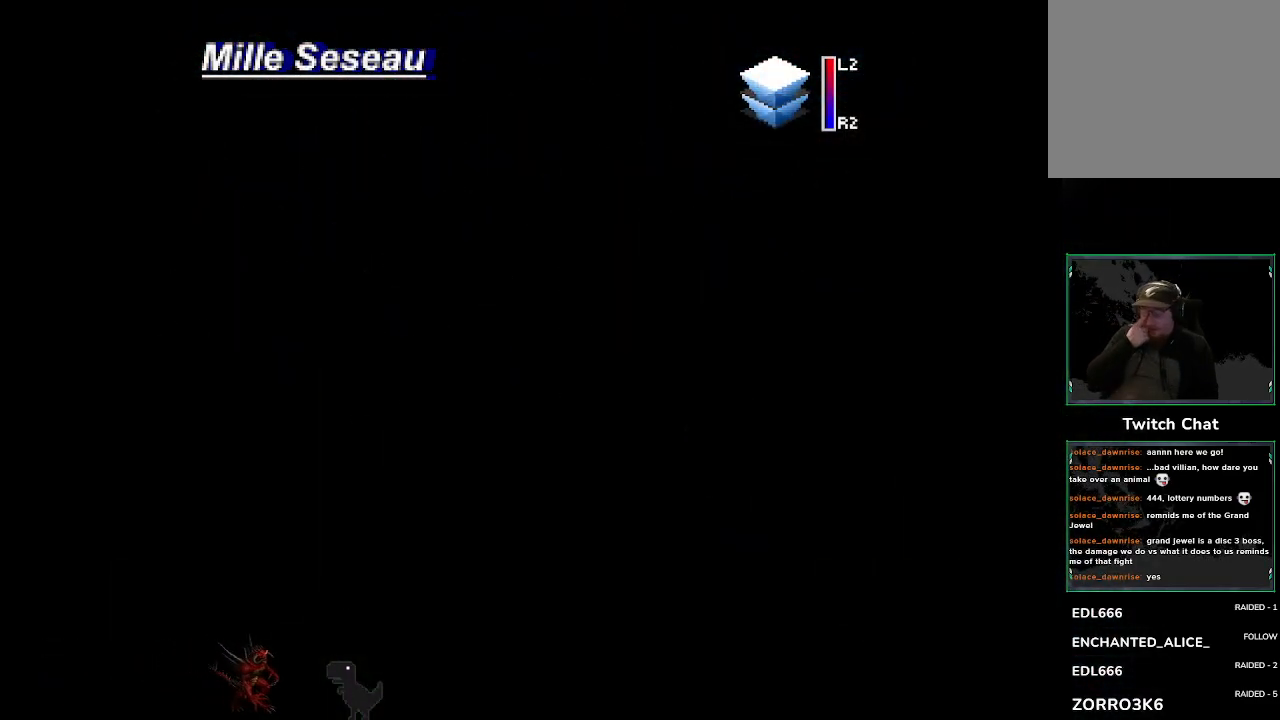
{"dt_ms": 500, "buttons": [], "left_stick": "center", "events": []}
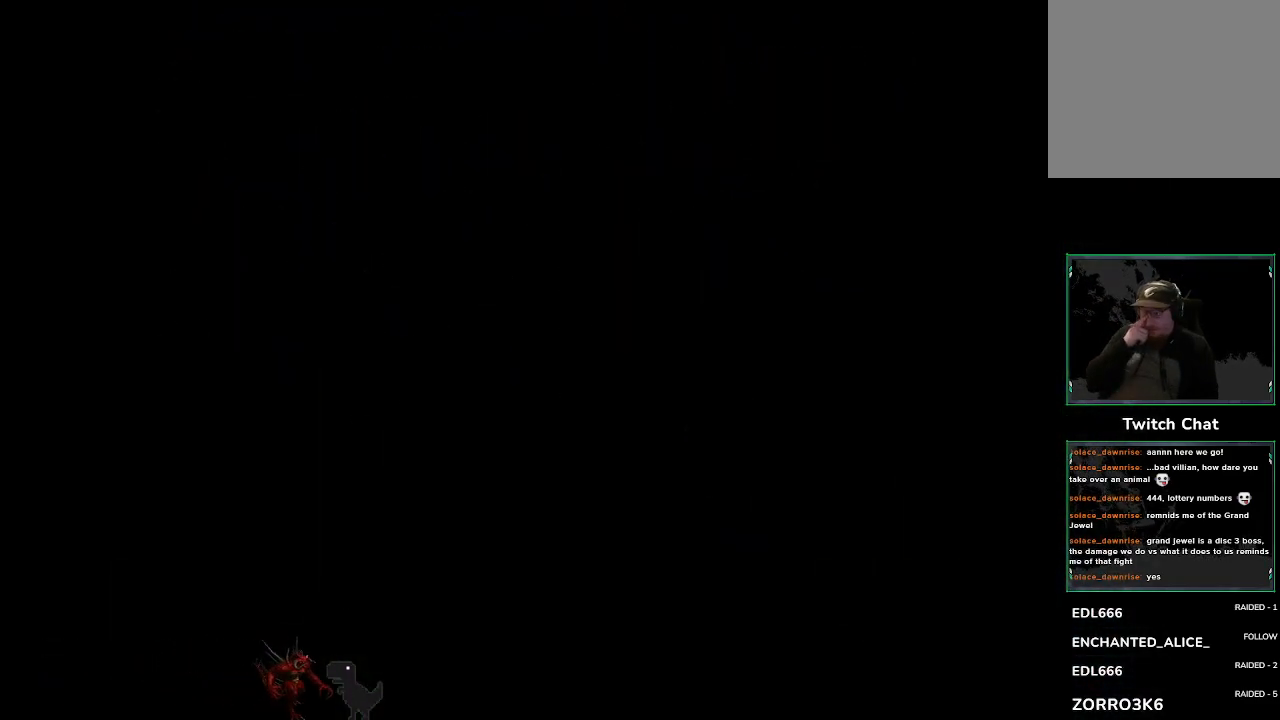
{"dt_ms": 500, "buttons": [], "left_stick": "center", "events": []}
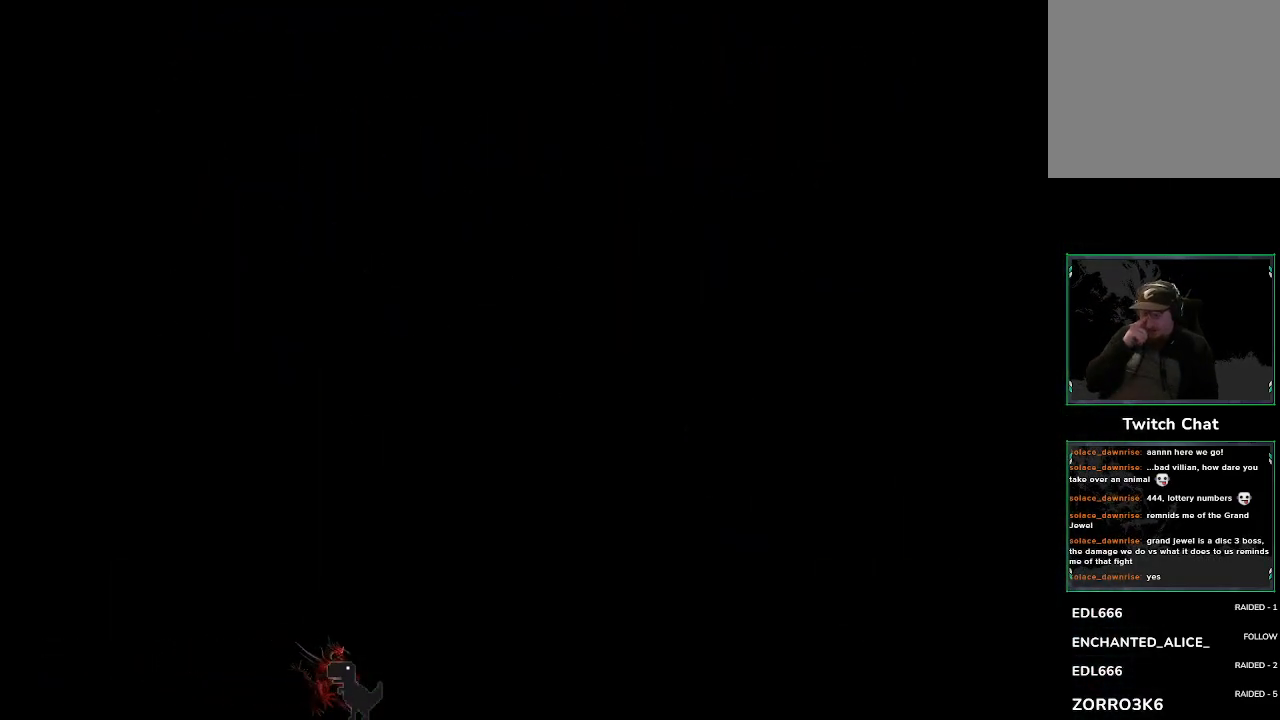
{"dt_ms": 500, "buttons": [], "left_stick": "center", "events": []}
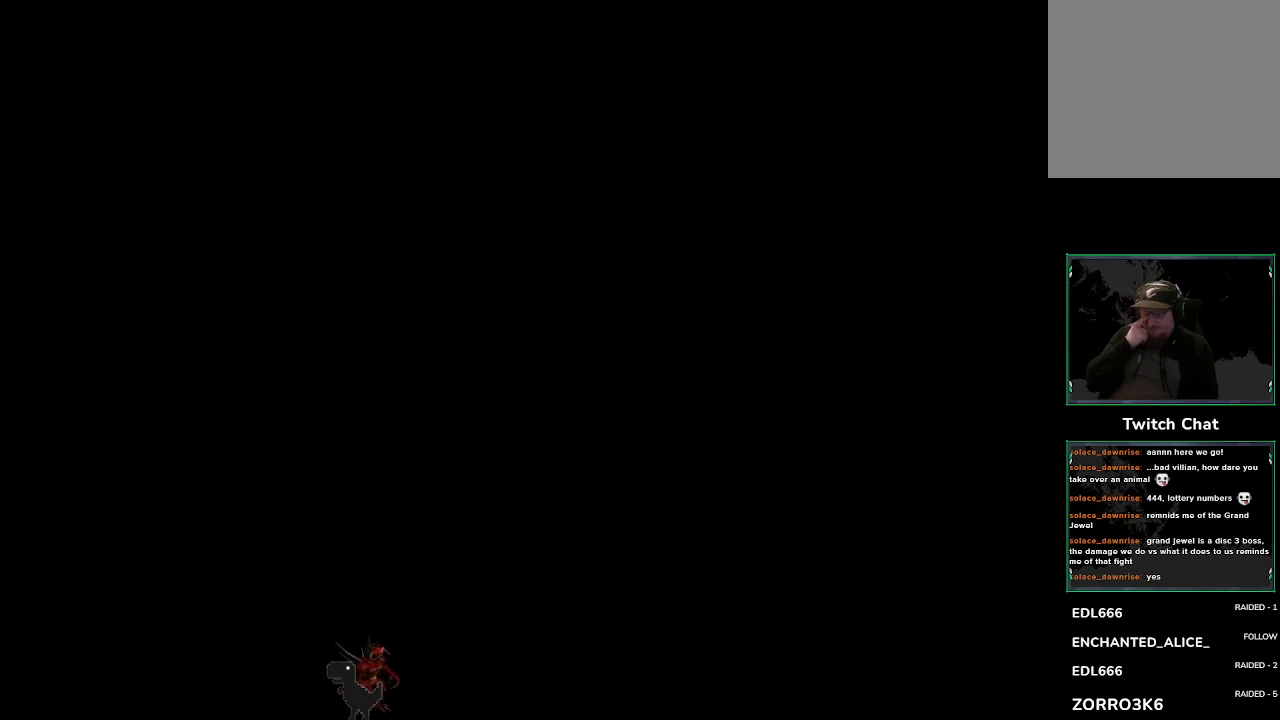
{"dt_ms": 500, "buttons": [], "left_stick": "center", "events": []}
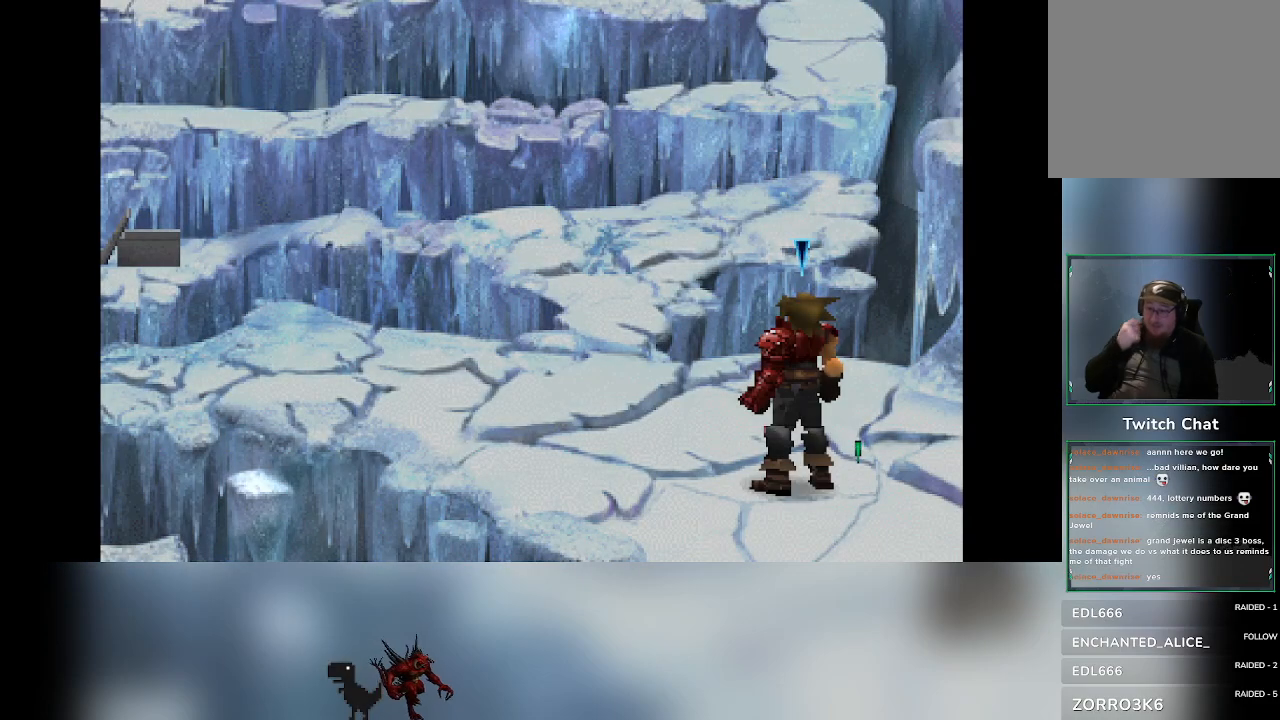
{"dt_ms": 500, "buttons": [], "left_stick": "up-left", "events": [[117, "left_stick", "left"], [250, "left_stick", "up-left"]]}
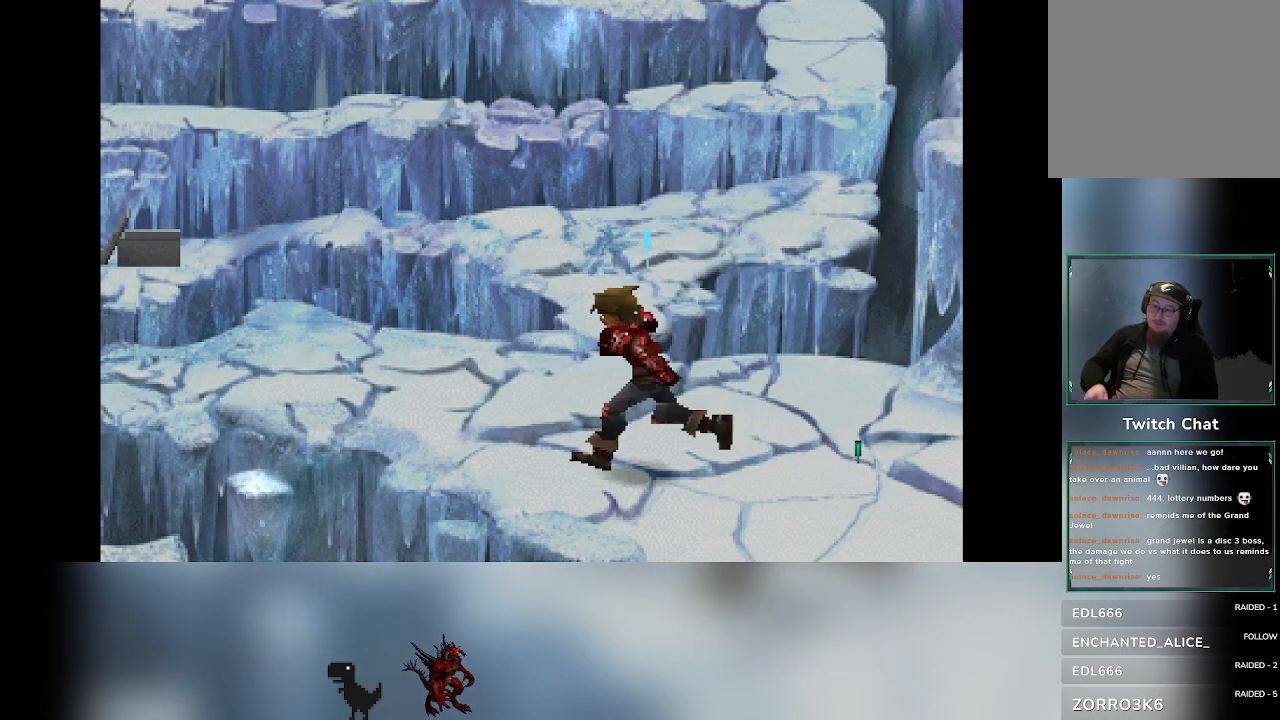
{"dt_ms": 500, "buttons": [], "left_stick": "up-left", "events": []}
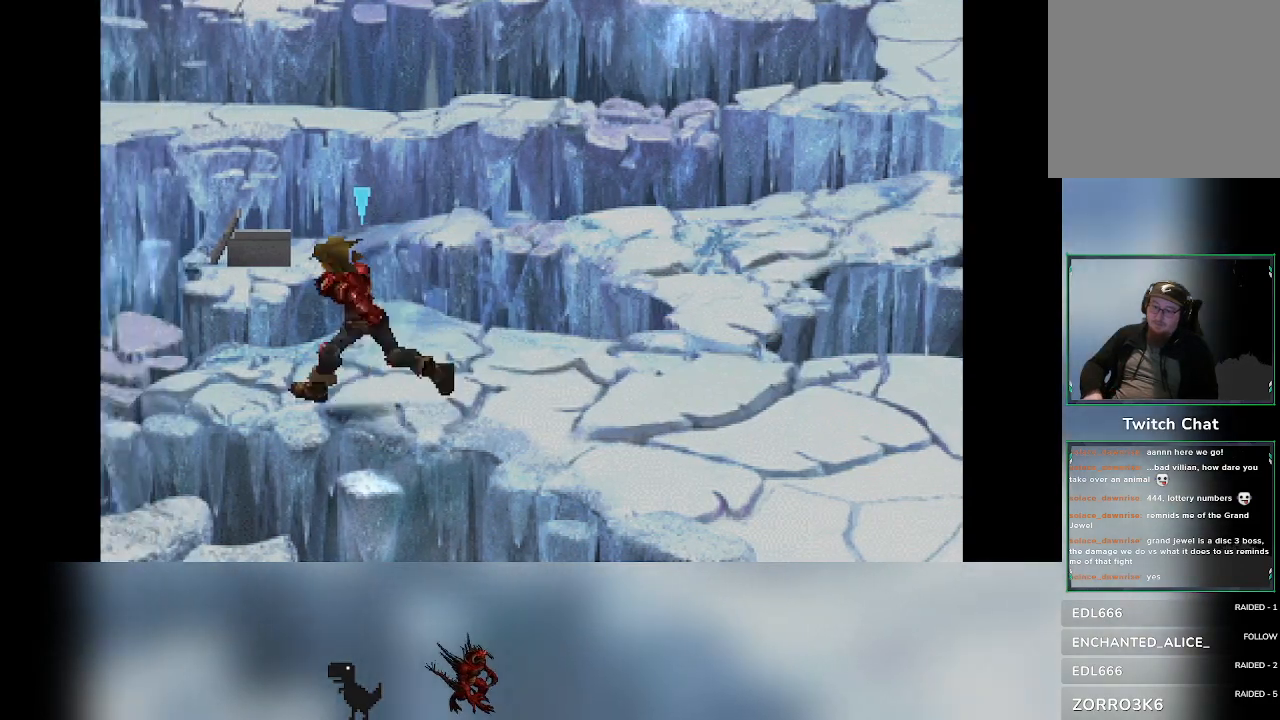
{"dt_ms": 500, "buttons": [], "left_stick": "up-left", "events": []}
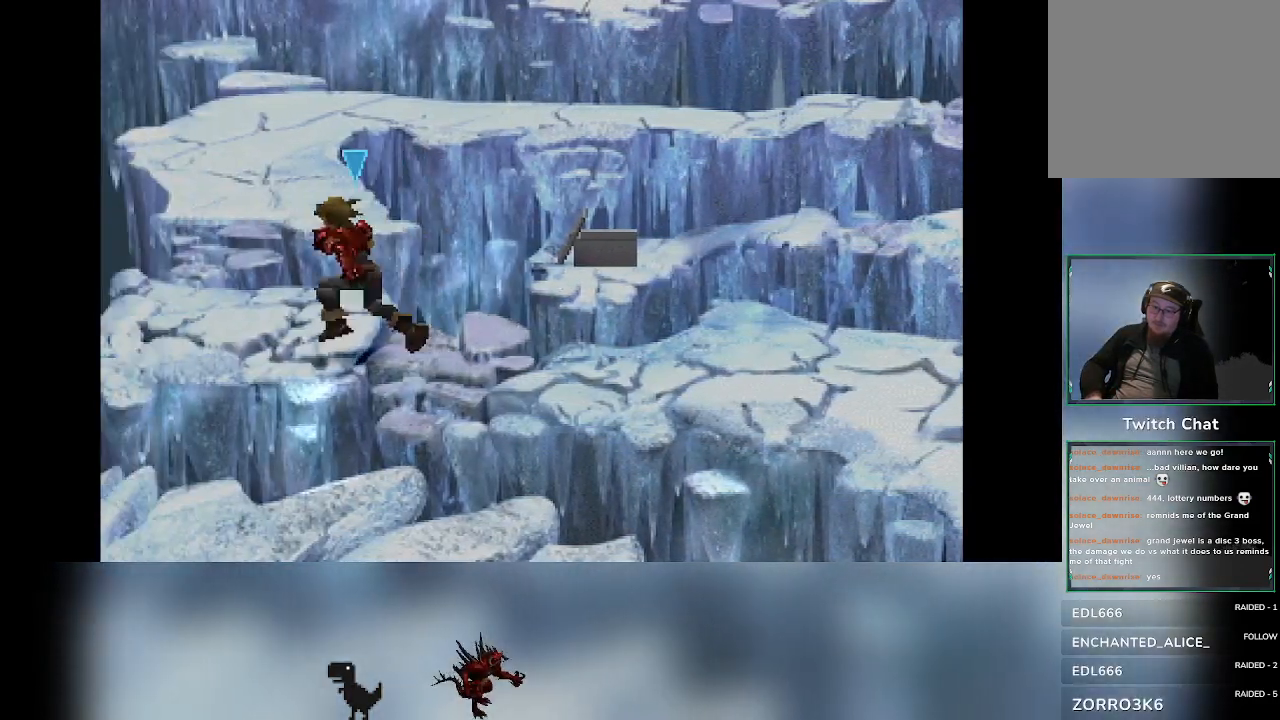
{"dt_ms": 500, "buttons": [], "left_stick": "up", "events": [[350, "left_stick", "up"]]}
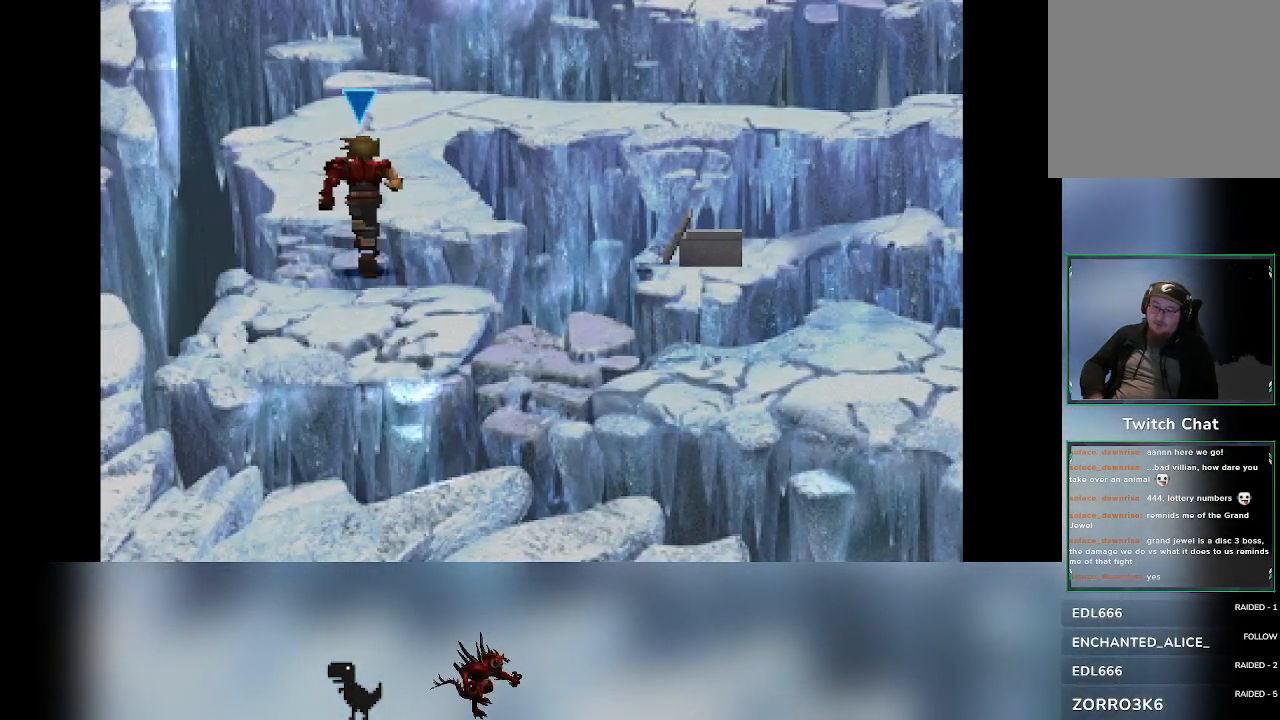
{"dt_ms": 500, "buttons": [], "left_stick": "up", "events": []}
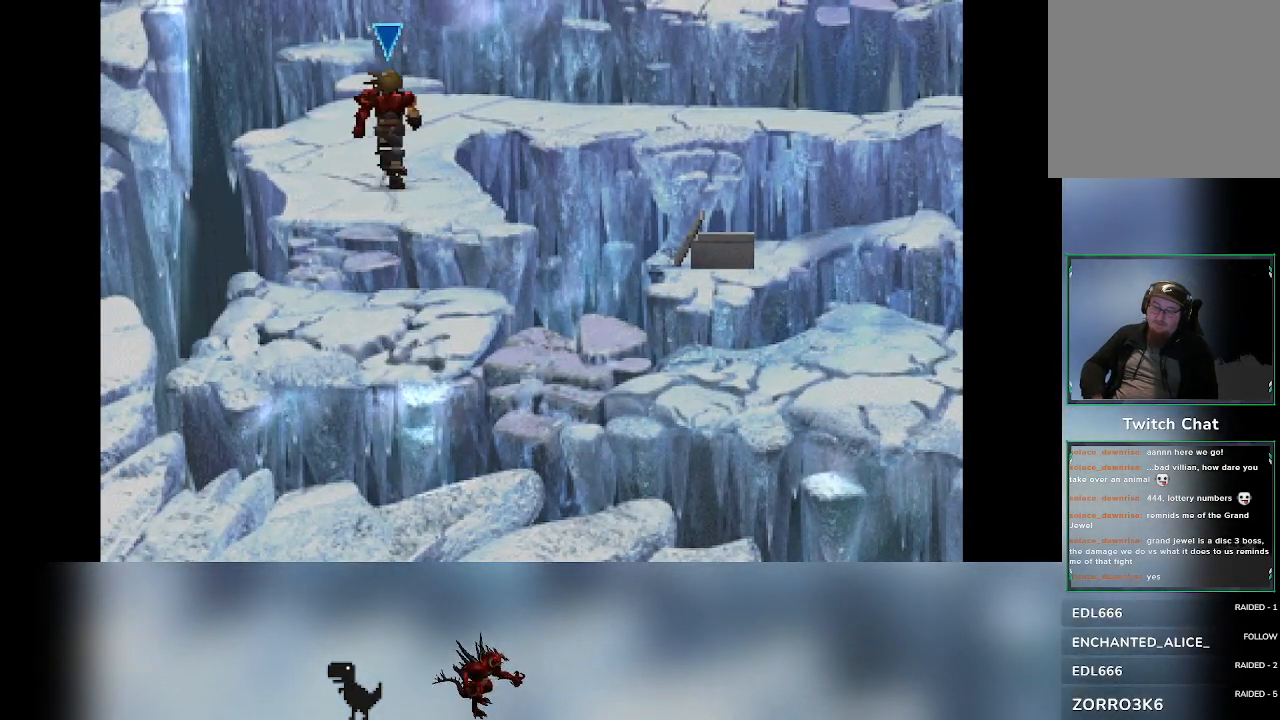
{"dt_ms": 500, "buttons": [], "left_stick": "up", "events": []}
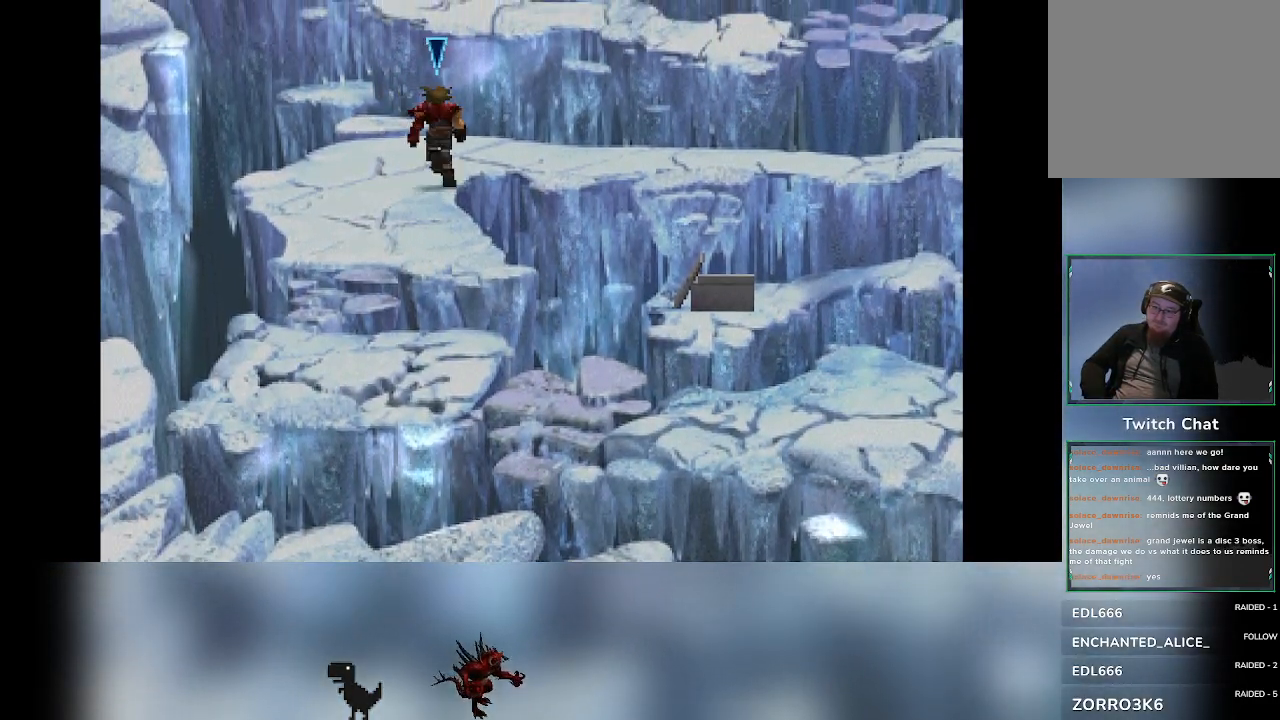
{"dt_ms": 500, "buttons": [], "left_stick": "up-right", "events": [[50, "left_stick", "up-right"]]}
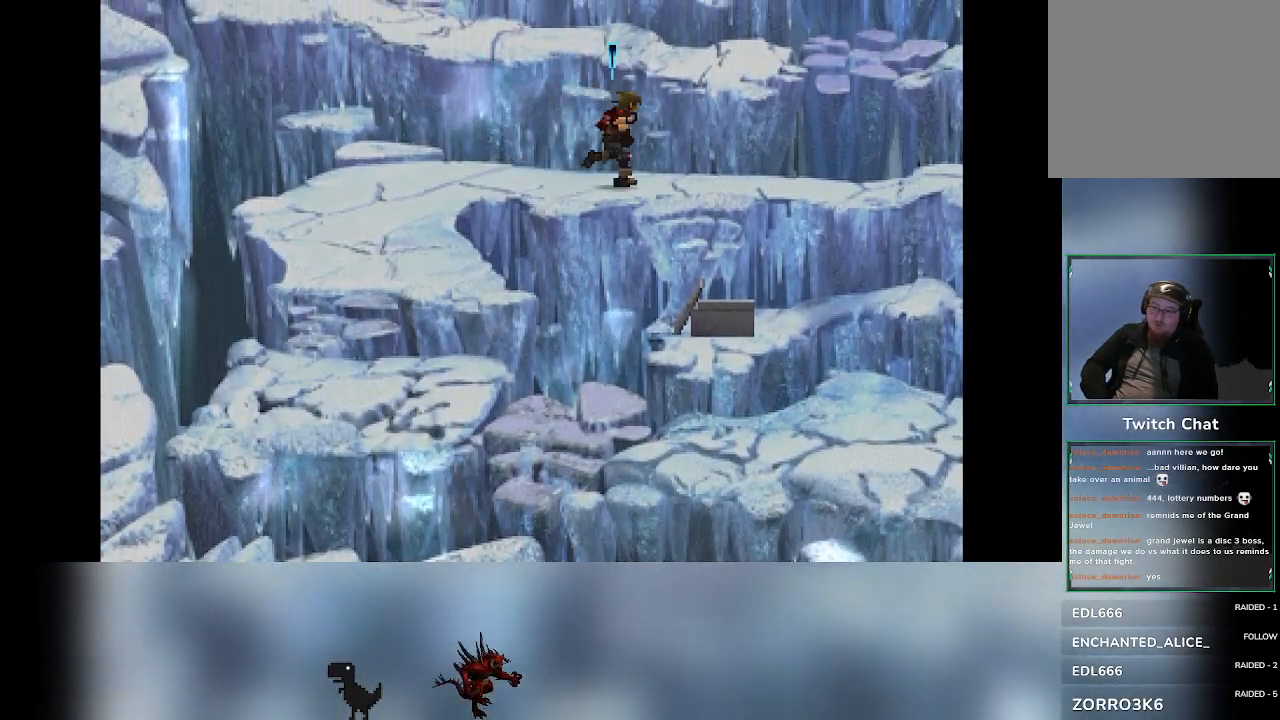
{"dt_ms": 500, "buttons": [], "left_stick": "up-right", "events": []}